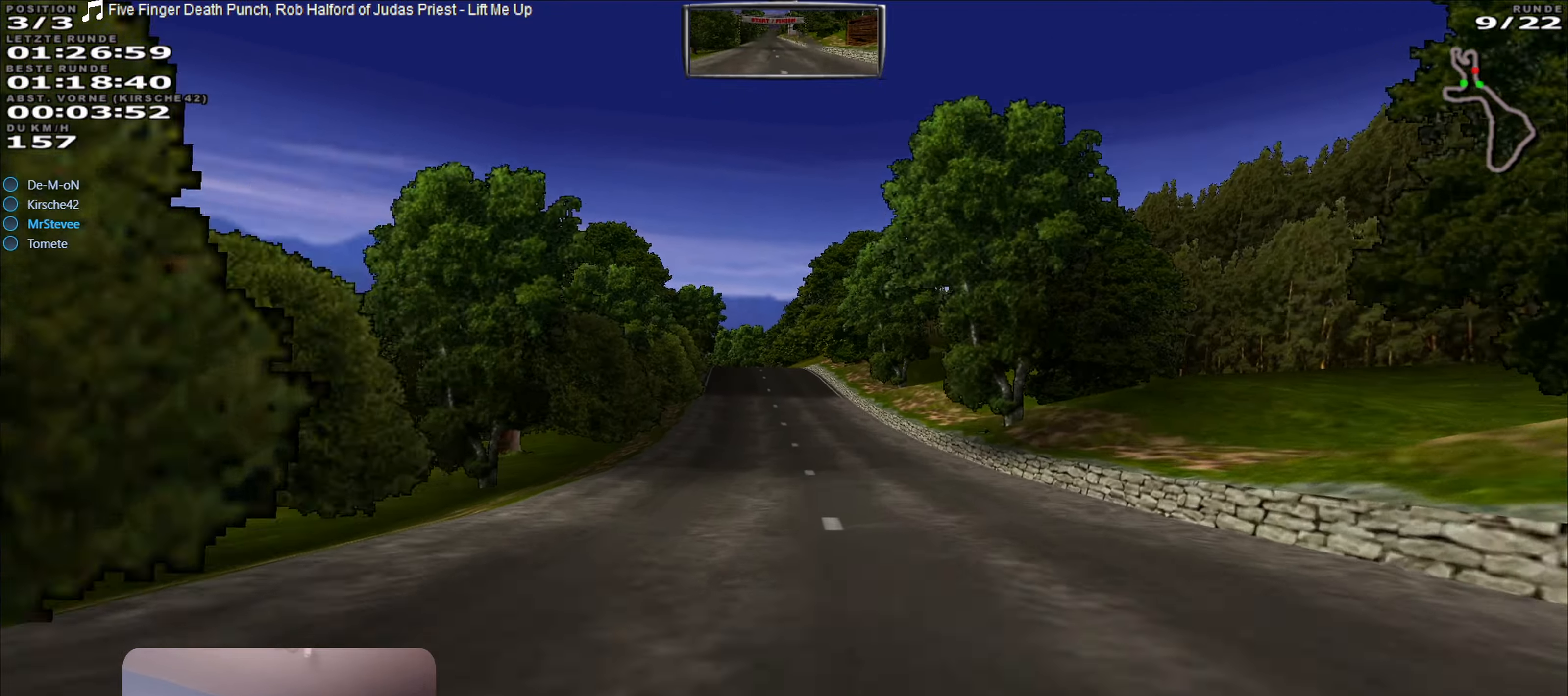
Gameplay with a controller (Xbox layout); each line is a JSON object with the inputs held at the frame after it. "events" lists button and stick changes between this image and that frame as [ms after this image, input, new state], when the widget could be followed in between. Not read: L3 R3.
{"buttons": ["R2"], "left_stick": "left", "right_stick": "center", "events": [[416, "left_stick", "left"]]}
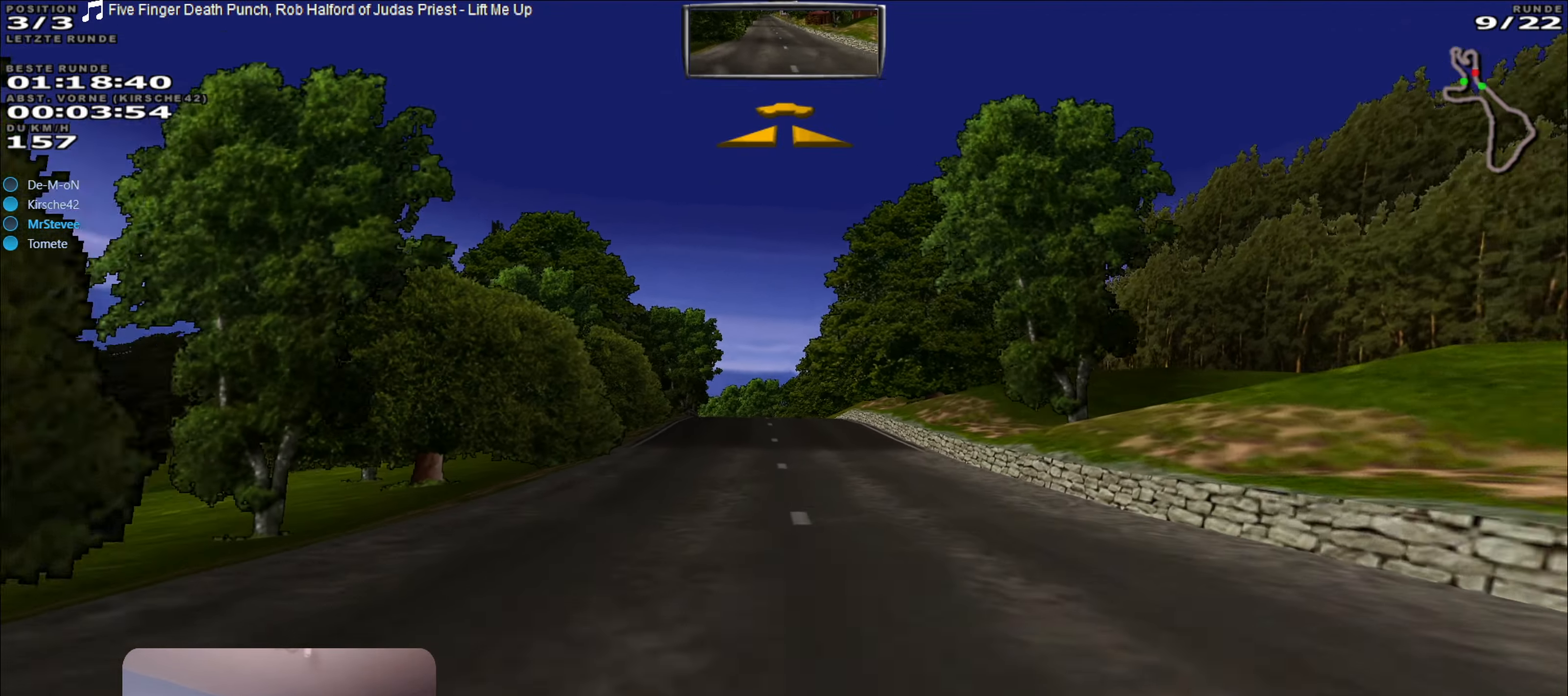
{"buttons": ["R2"], "left_stick": "center", "right_stick": "center", "events": [[33, "left_stick", "center"]]}
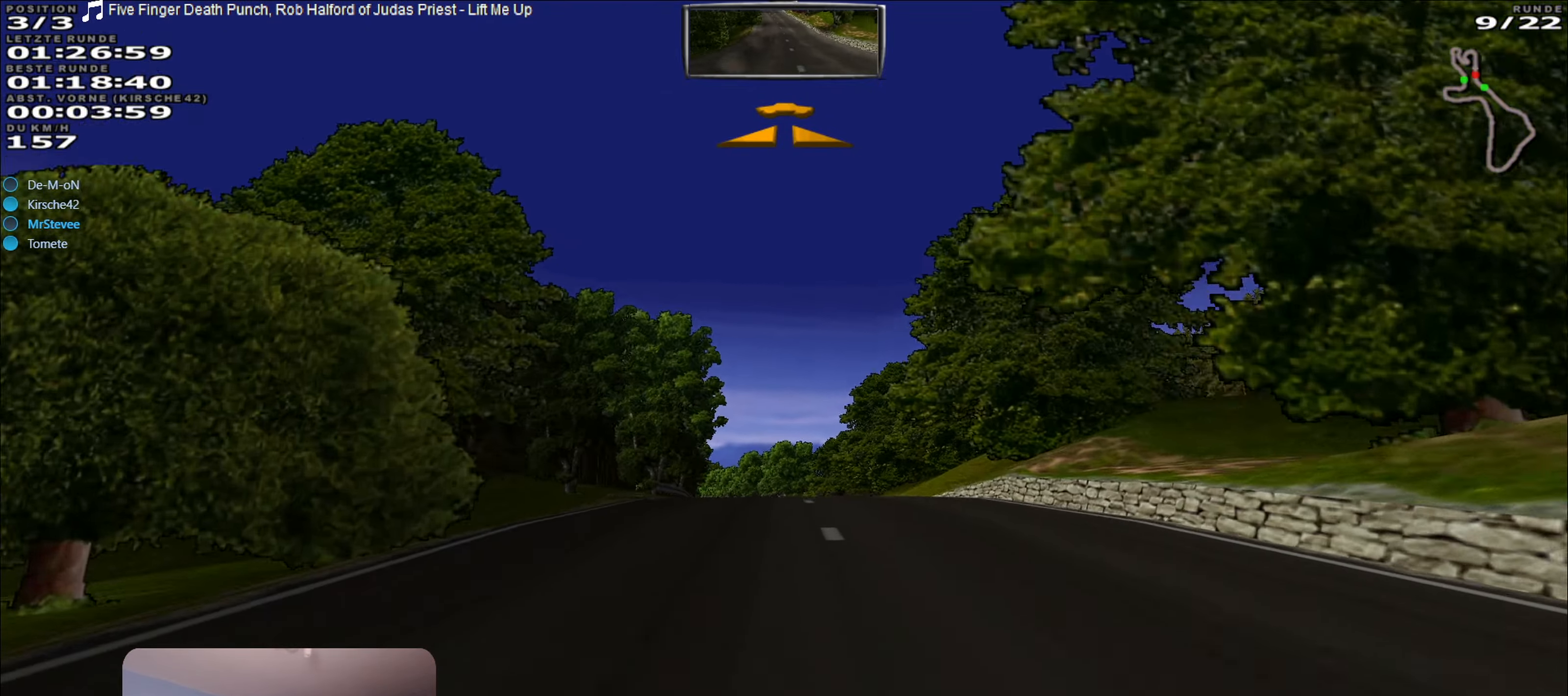
{"buttons": [], "left_stick": "center", "right_stick": "center", "events": [[66, "R2", "up"], [433, "left_stick", "down-left"], [500, "left_stick", "center"]]}
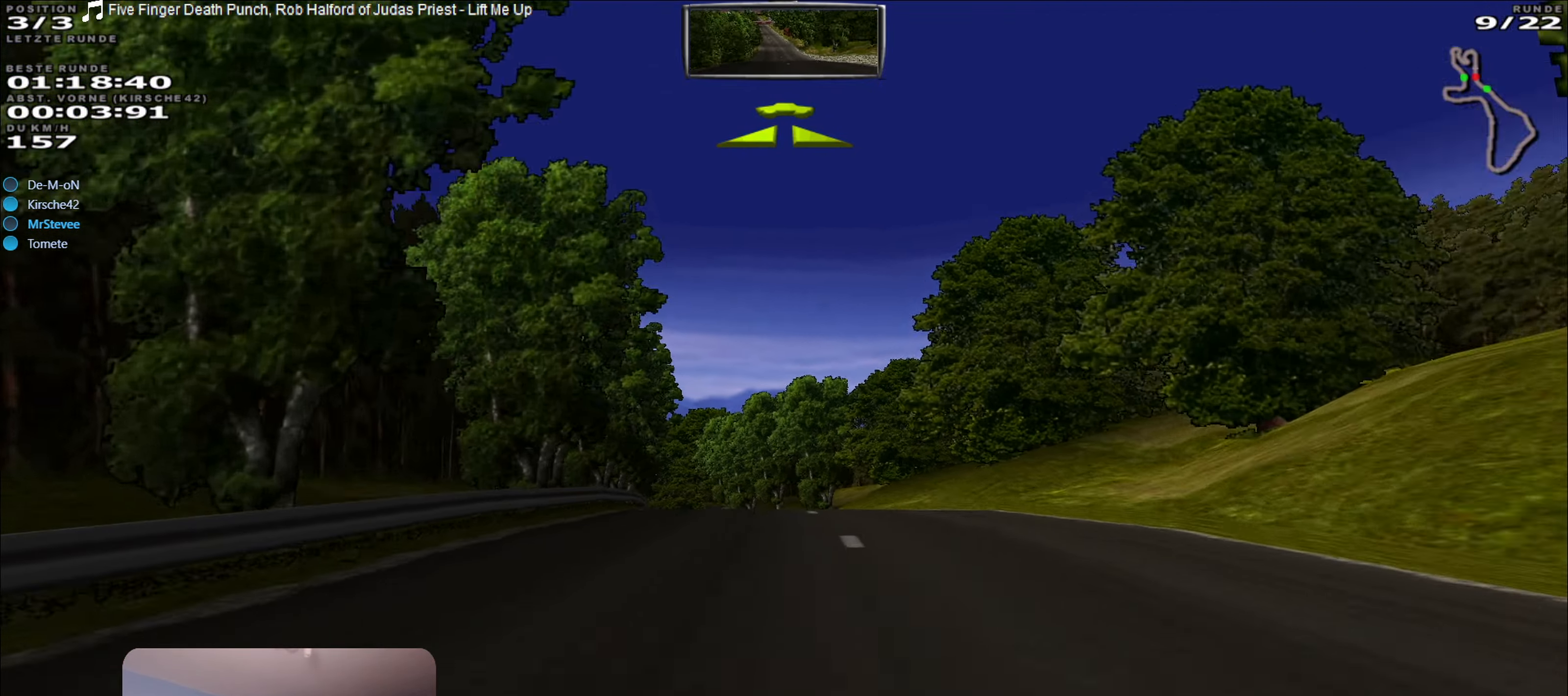
{"buttons": ["L2"], "left_stick": "left", "right_stick": "center", "events": [[366, "L2", "down"], [400, "left_stick", "left"]]}
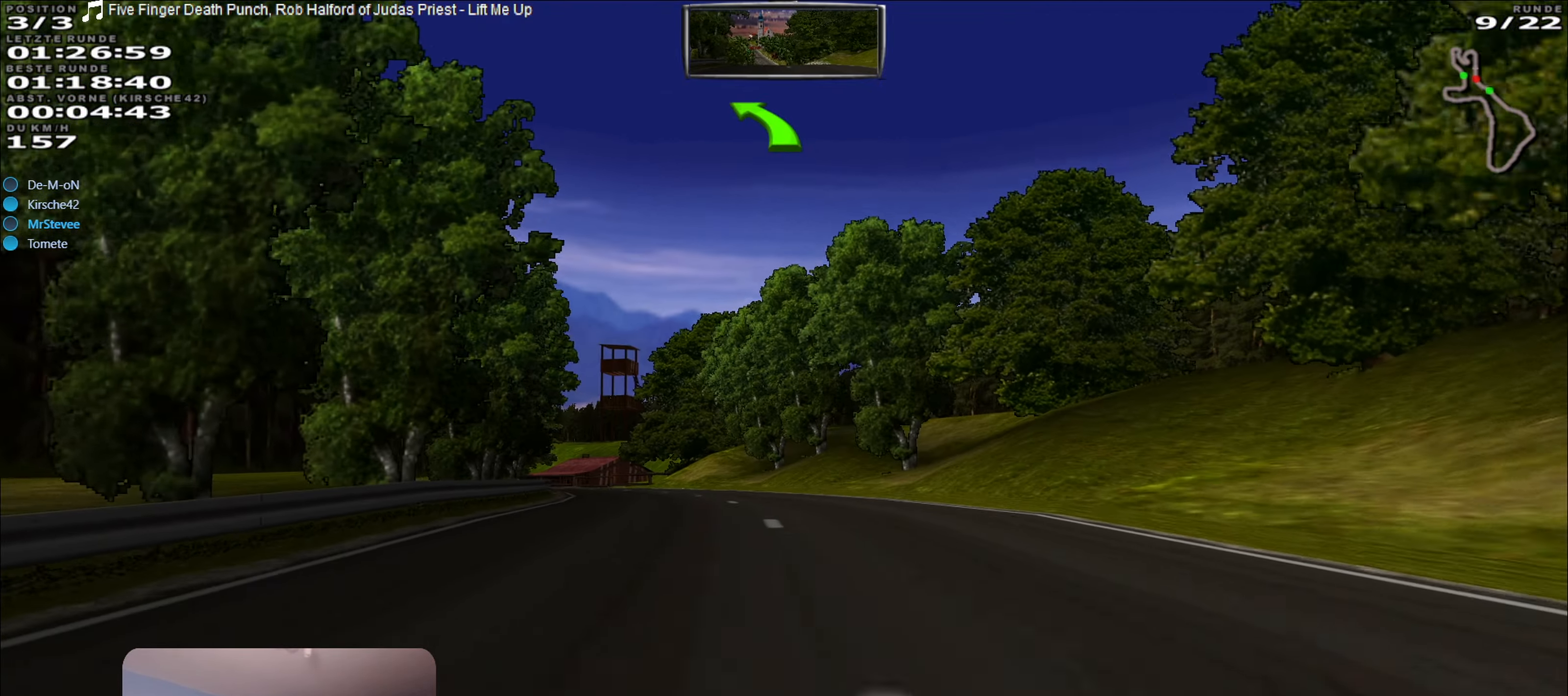
{"buttons": [], "left_stick": "center", "right_stick": "center", "events": [[150, "L2", "up"], [266, "left_stick", "center"]]}
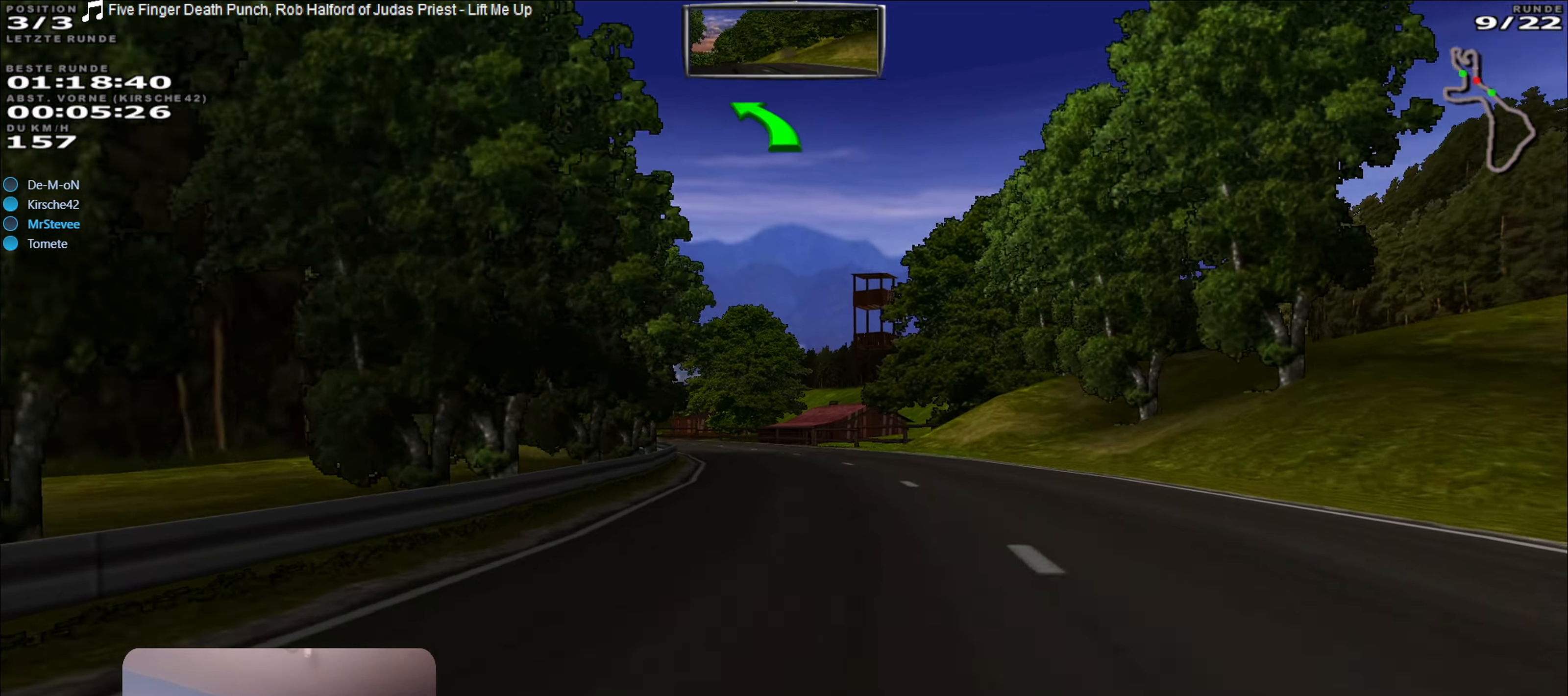
{"buttons": ["R2"], "left_stick": "down-left", "right_stick": "center", "events": [[16, "R2", "down"], [433, "left_stick", "down-left"]]}
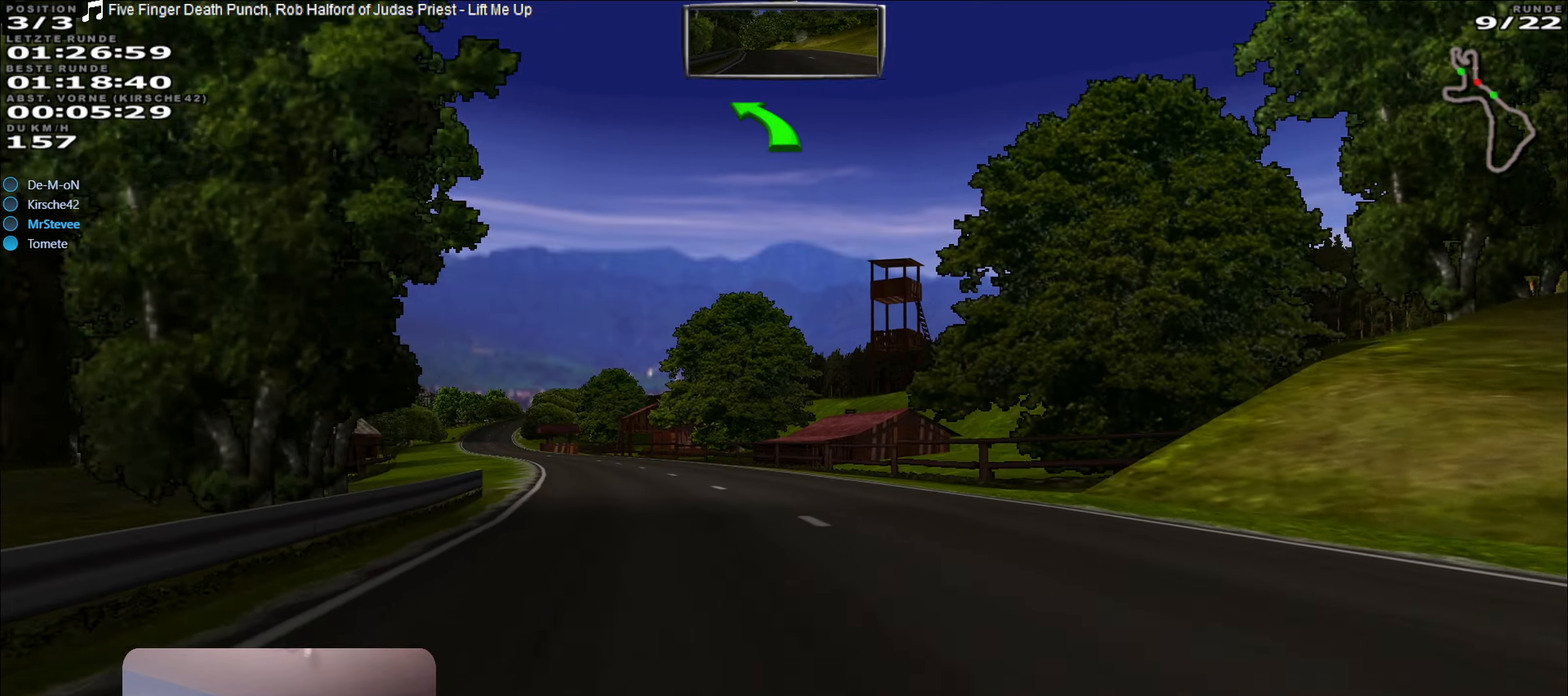
{"buttons": ["R2"], "left_stick": "center", "right_stick": "center", "events": [[200, "left_stick", "center"], [283, "left_stick", "left"], [400, "left_stick", "center"]]}
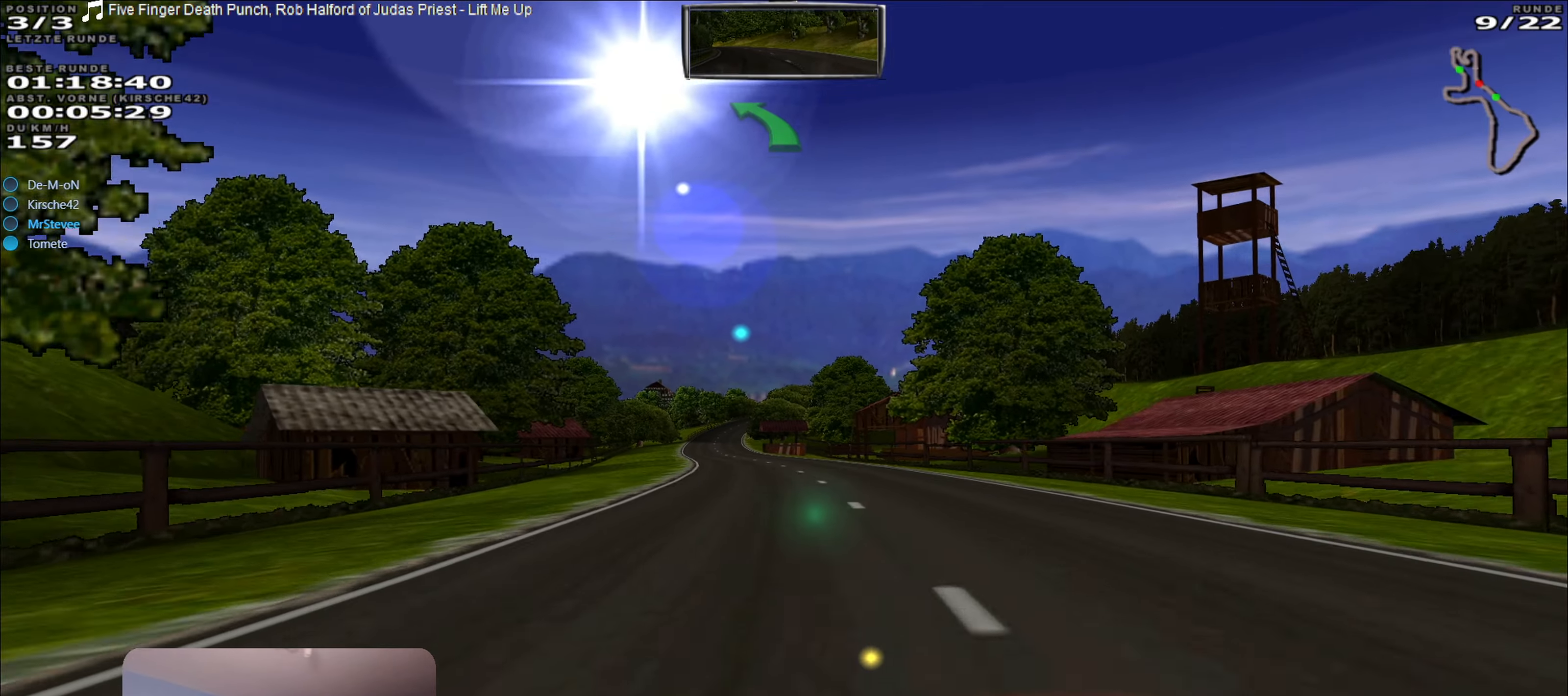
{"buttons": ["R2"], "left_stick": "center", "right_stick": "center", "events": [[67, "R2", "up"], [250, "left_stick", "down-left"], [367, "R2", "down"], [383, "left_stick", "center"]]}
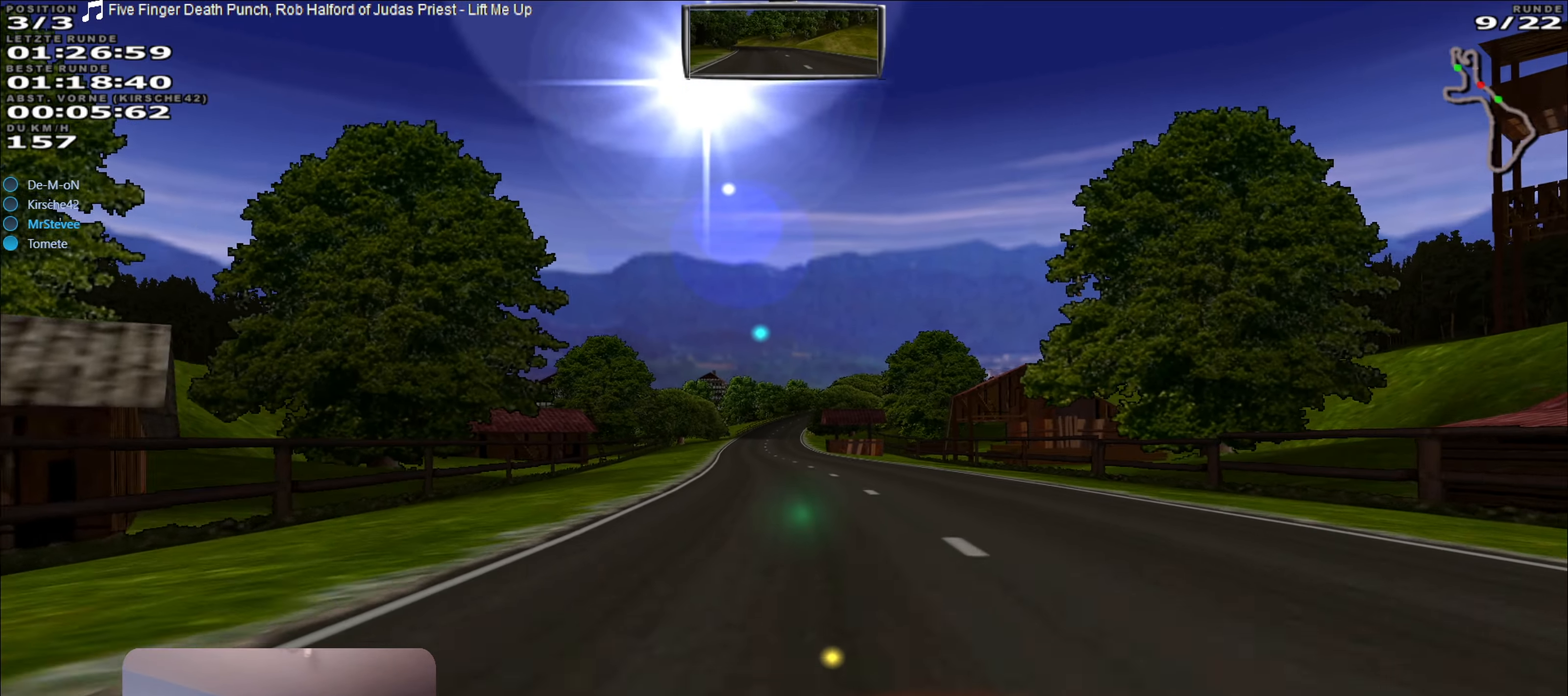
{"buttons": ["R2"], "left_stick": "center", "right_stick": "center", "events": []}
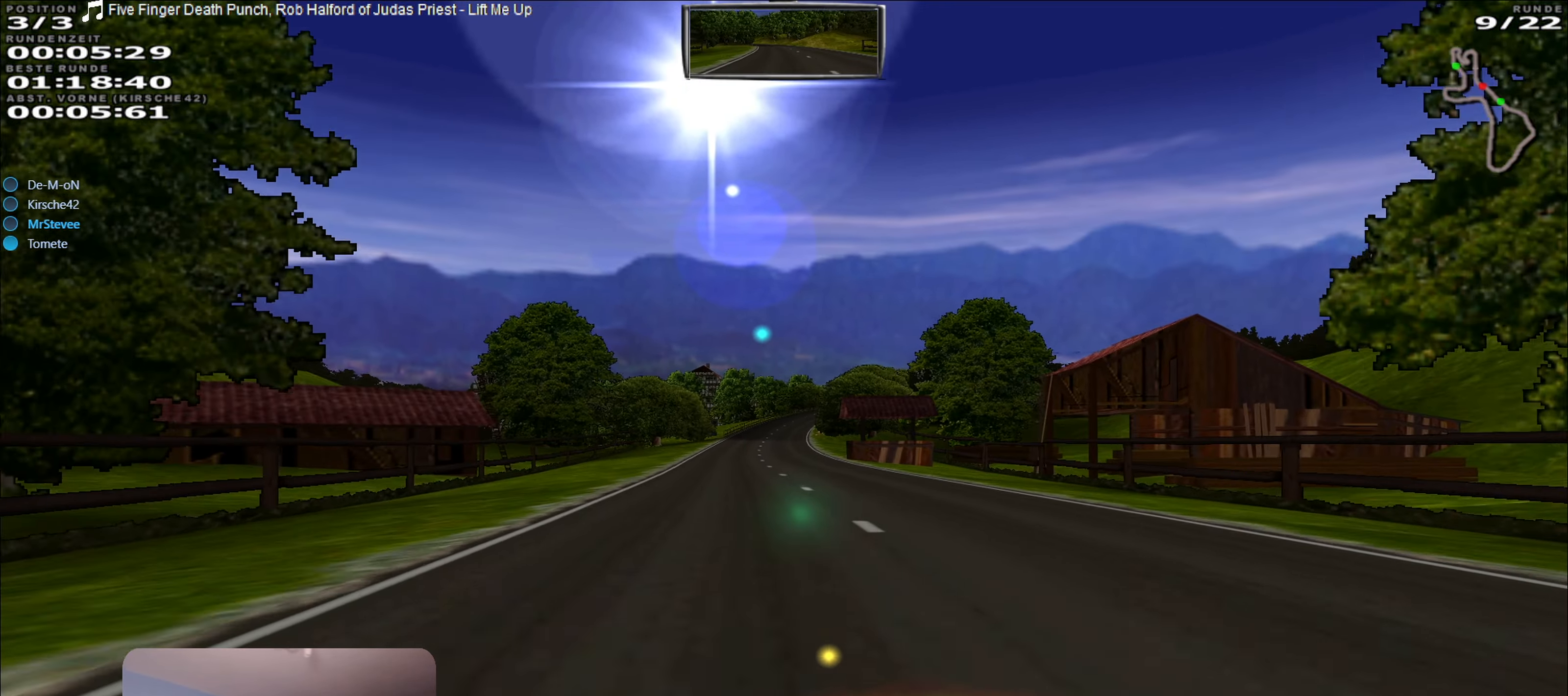
{"buttons": ["R2"], "left_stick": "center", "right_stick": "center", "events": [[17, "left_stick", "left"], [83, "left_stick", "center"]]}
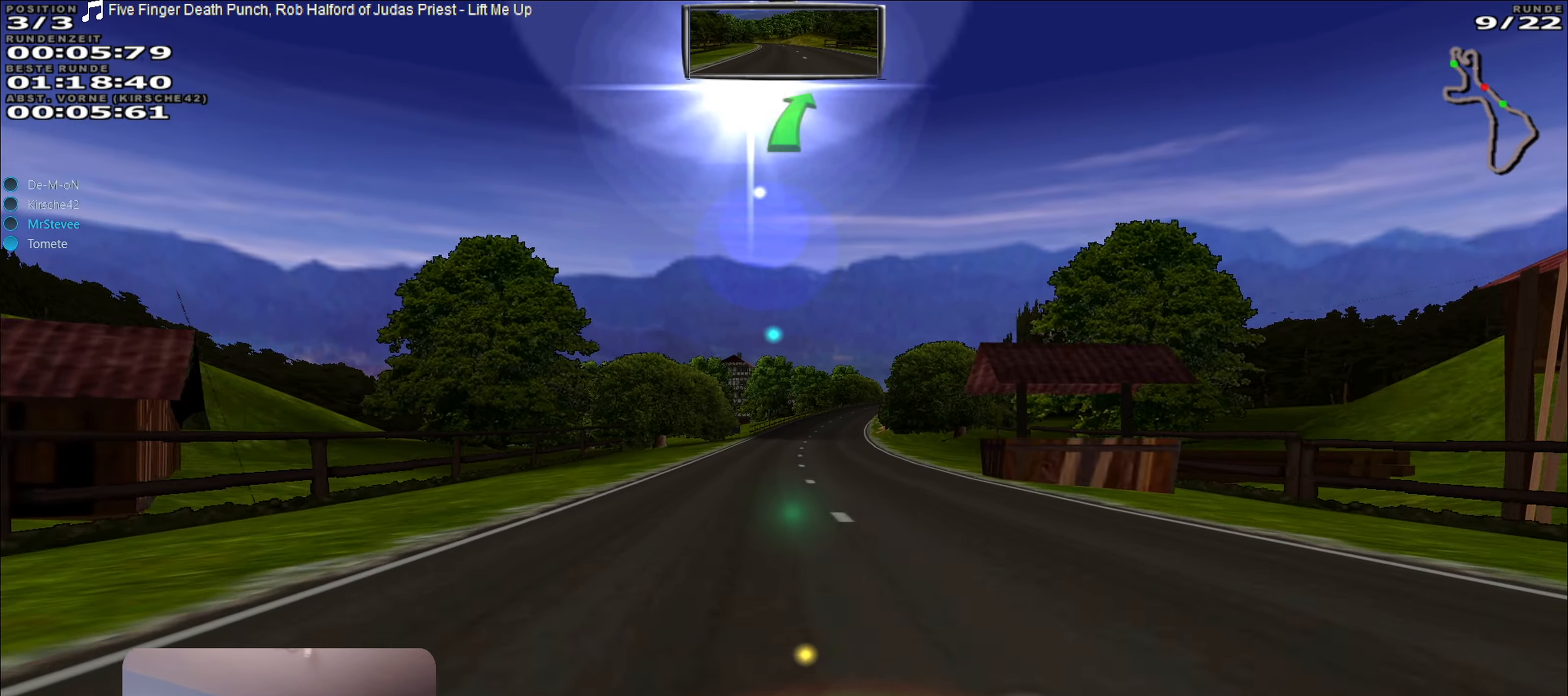
{"buttons": ["R2"], "left_stick": "center", "right_stick": "center", "events": []}
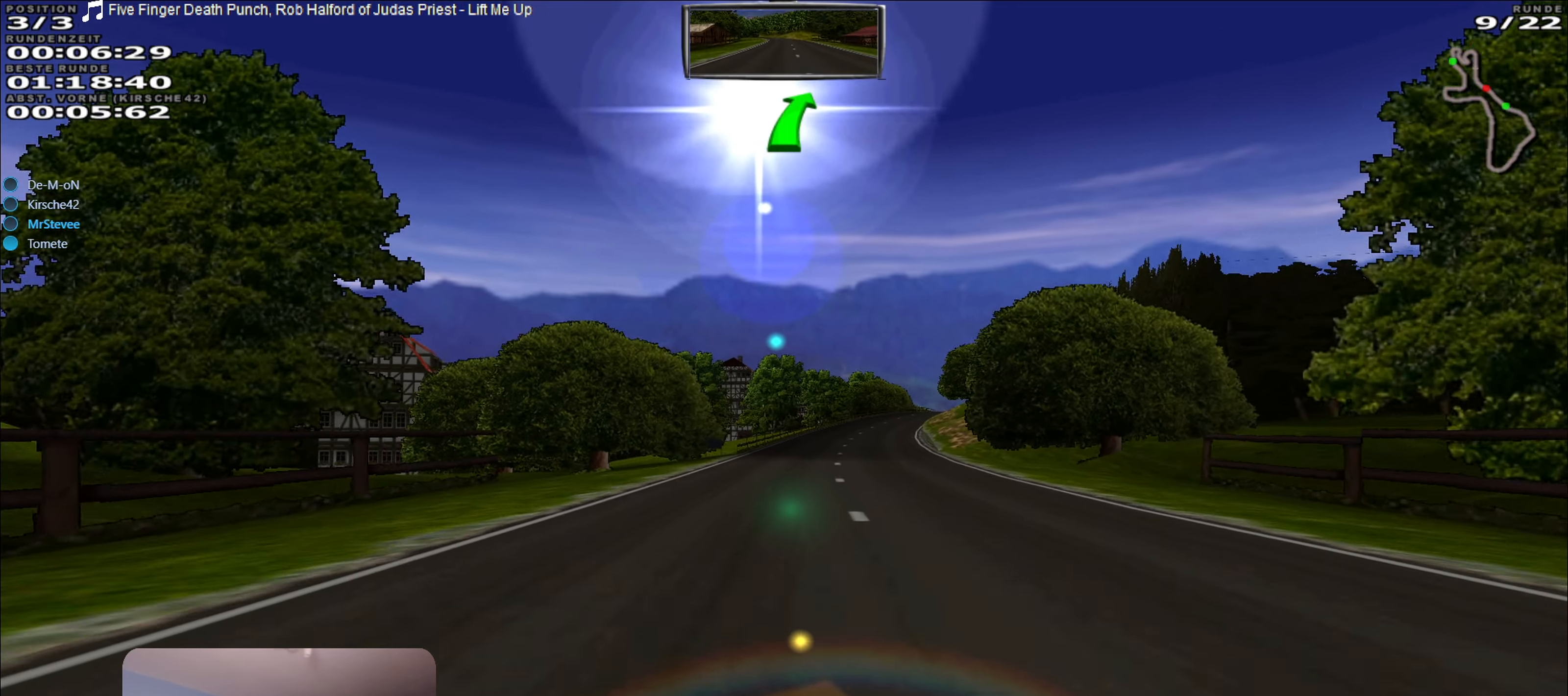
{"buttons": ["R2"], "left_stick": "right", "right_stick": "center", "events": [[400, "left_stick", "right"]]}
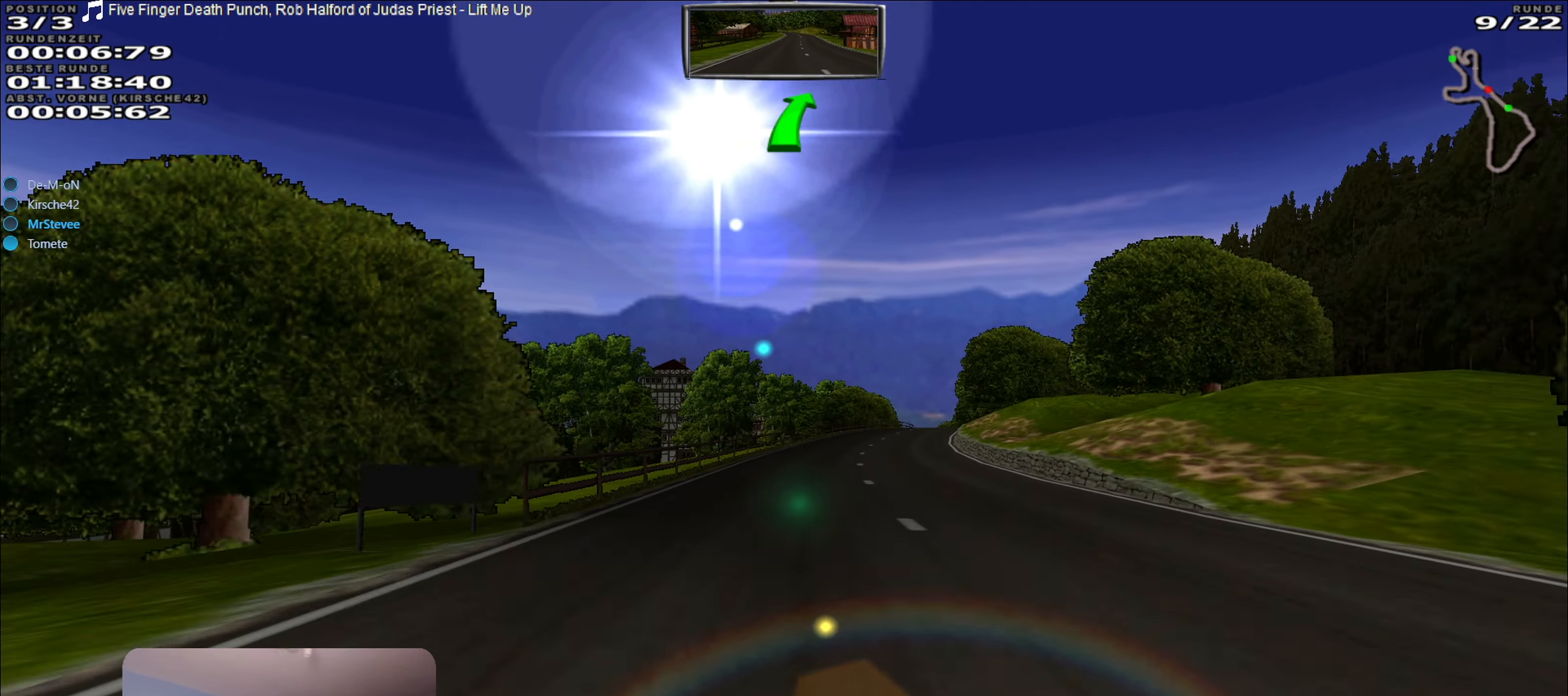
{"buttons": ["R2"], "left_stick": "right", "right_stick": "center", "events": [[67, "left_stick", "center"], [317, "left_stick", "right"]]}
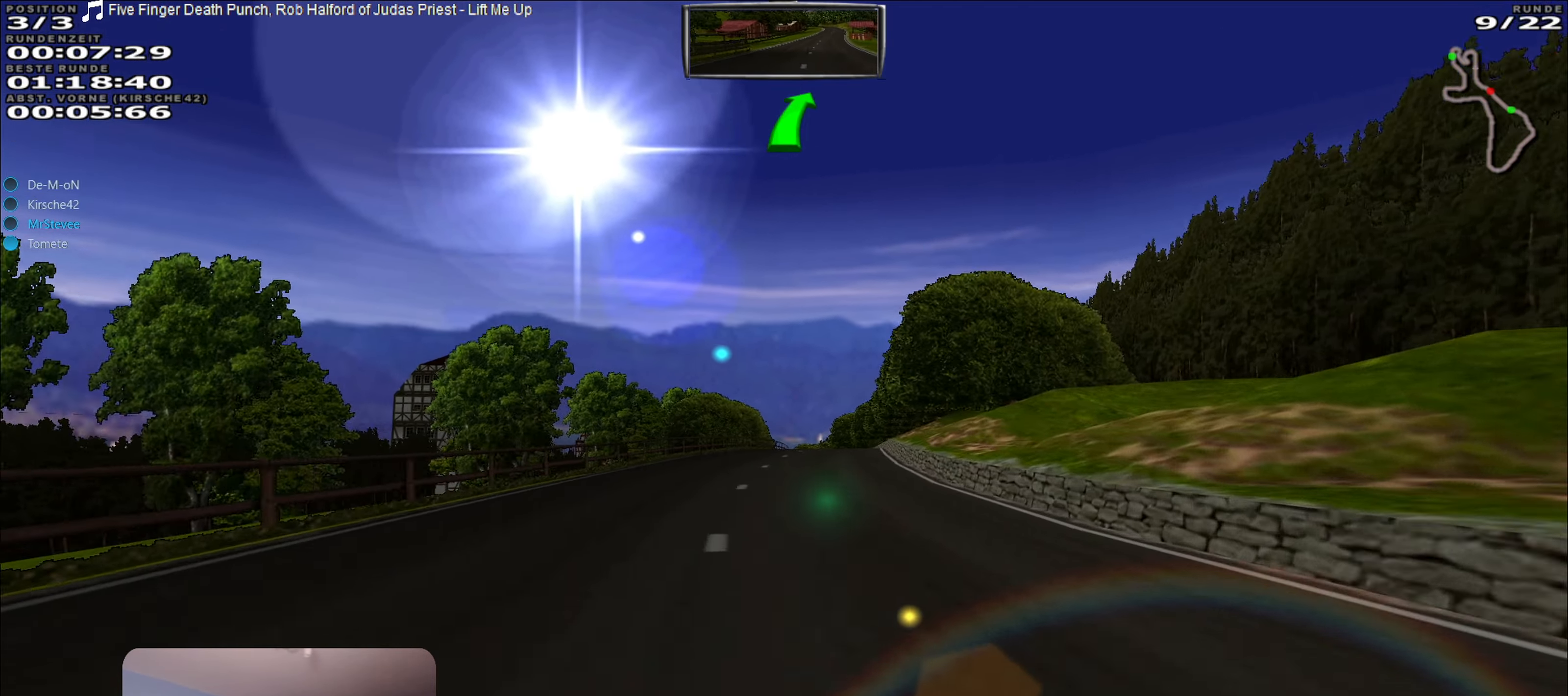
{"buttons": ["R2"], "left_stick": "right", "right_stick": "center", "events": [[67, "left_stick", "center"], [450, "left_stick", "right"]]}
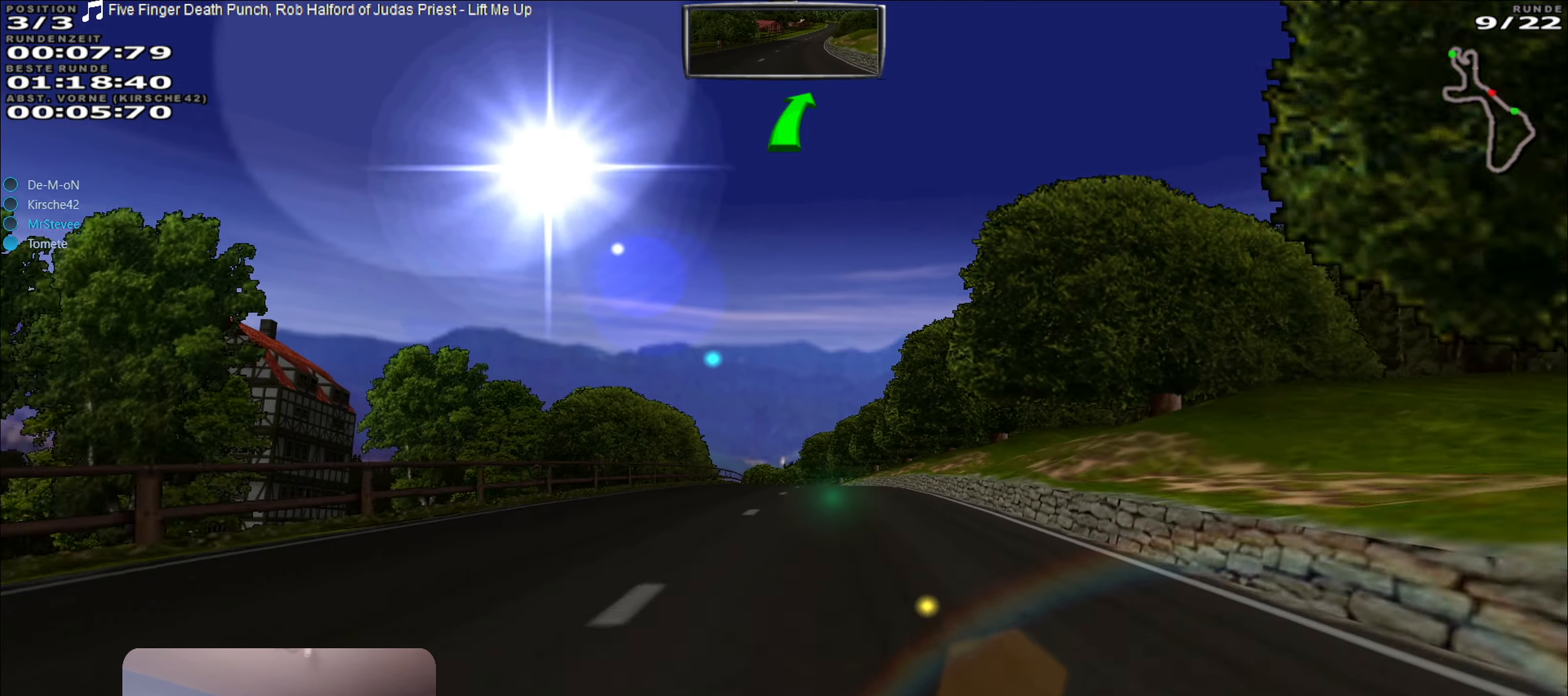
{"buttons": ["R2"], "left_stick": "left", "right_stick": "center", "events": [[17, "left_stick", "center"], [500, "left_stick", "left"]]}
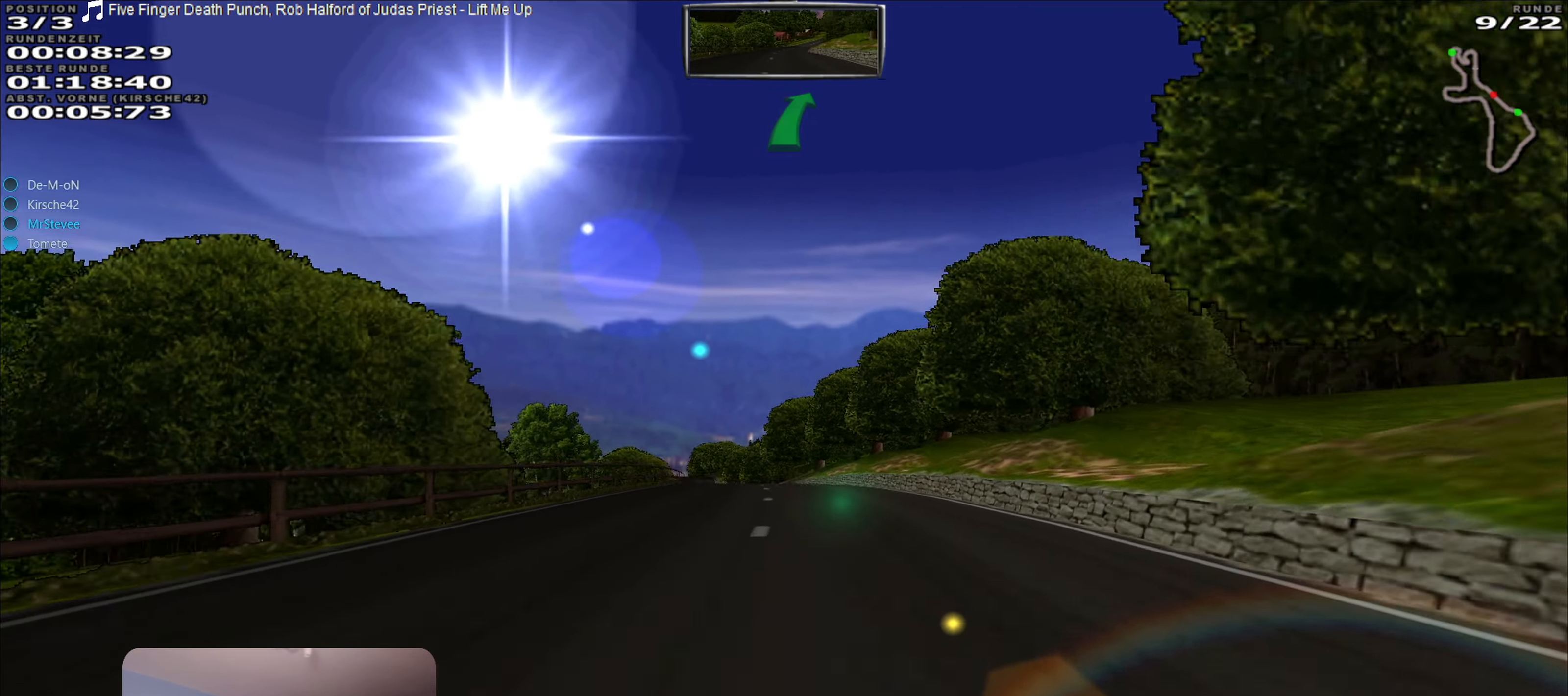
{"buttons": ["R2"], "left_stick": "center", "right_stick": "center", "events": [[150, "left_stick", "center"]]}
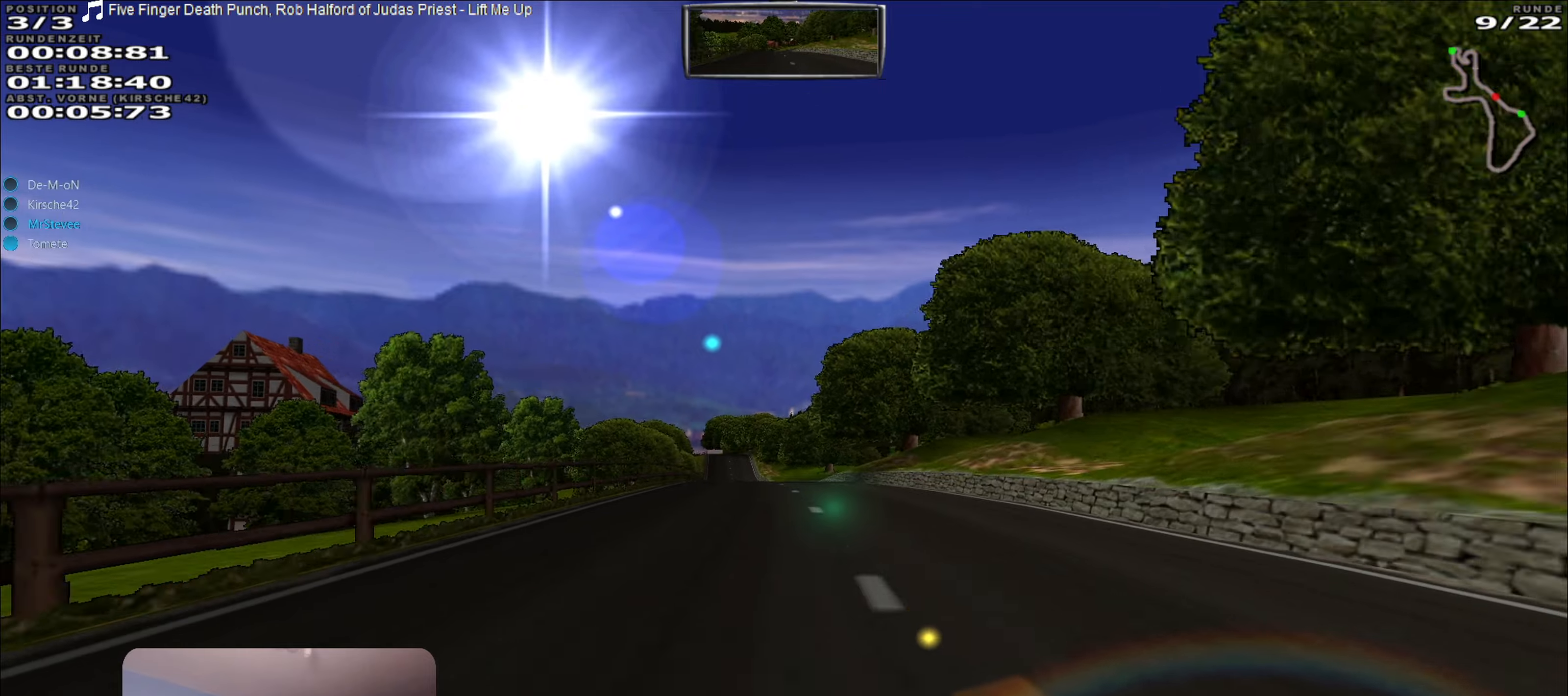
{"buttons": ["R2"], "left_stick": "center", "right_stick": "center", "events": []}
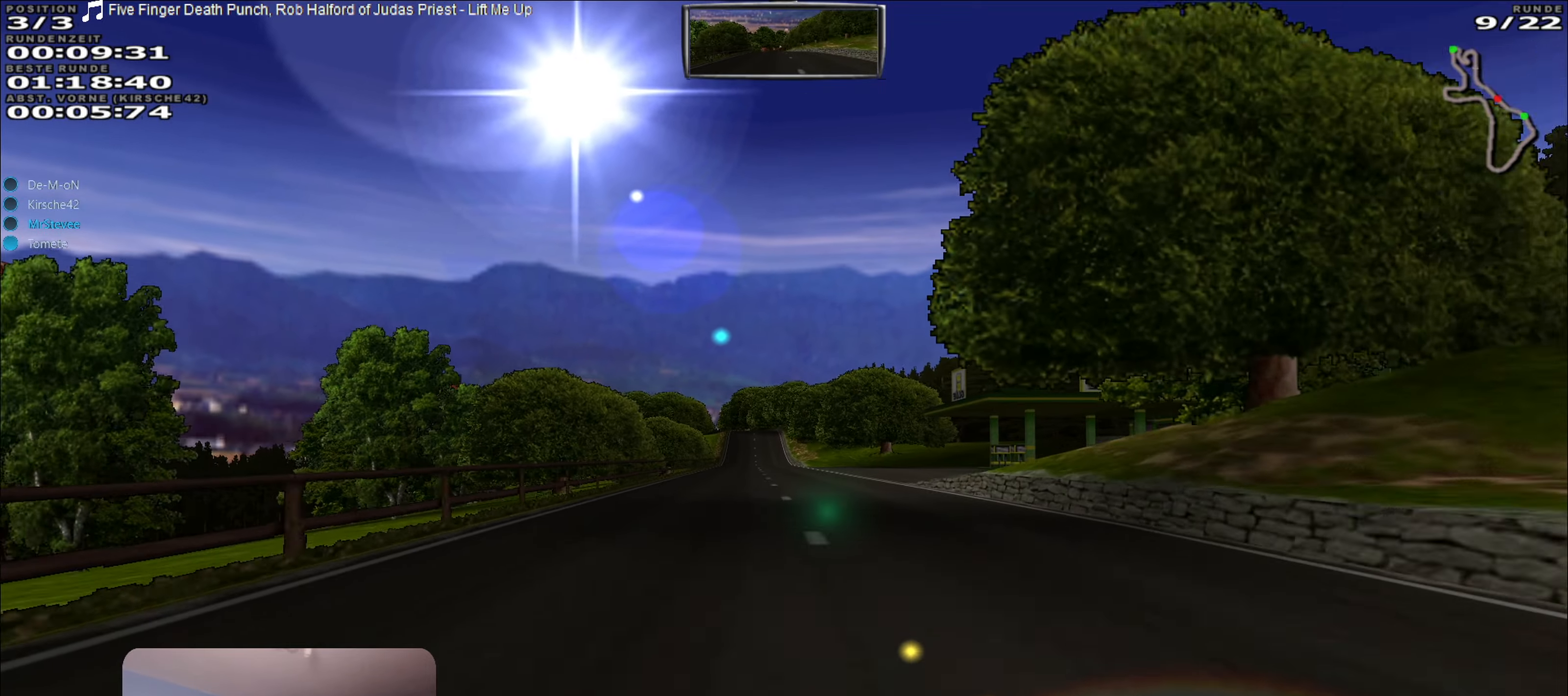
{"buttons": ["R2"], "left_stick": "center", "right_stick": "center", "events": []}
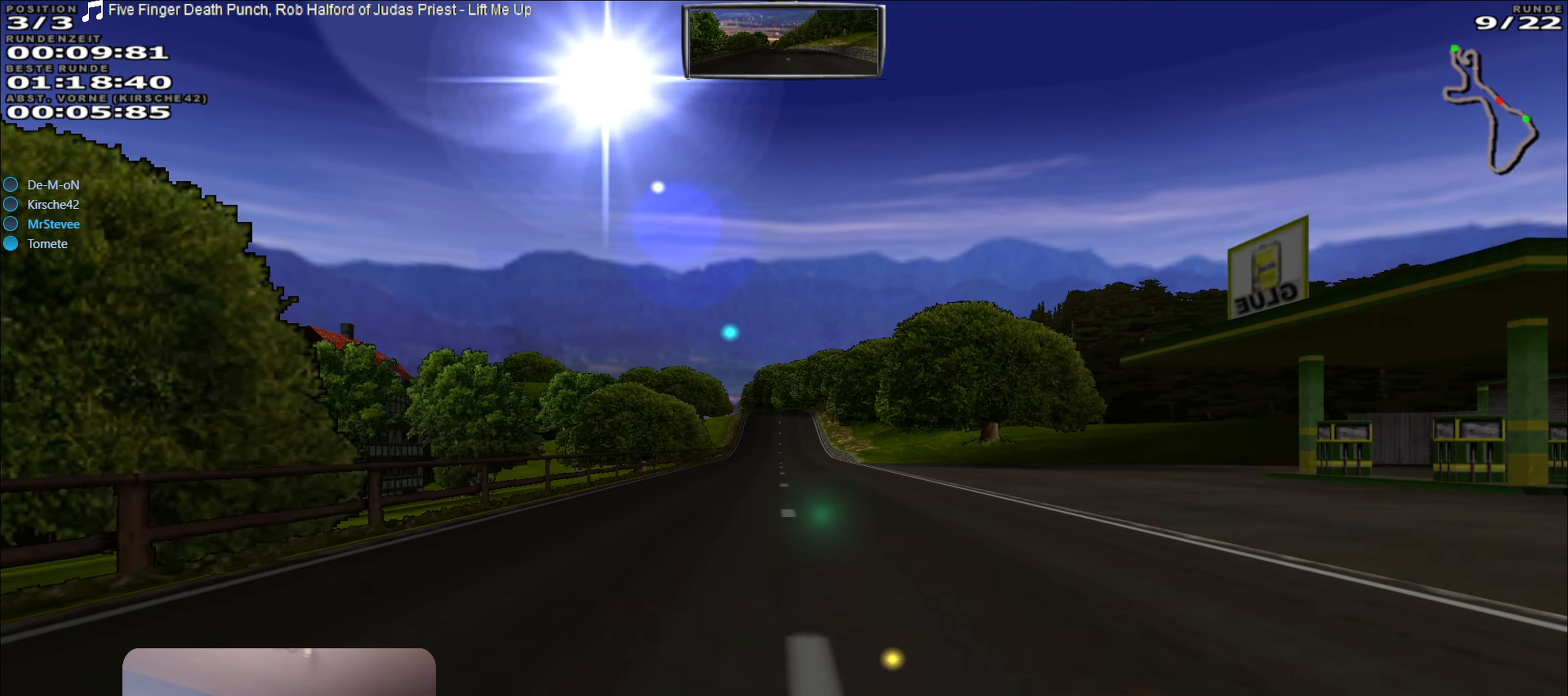
{"buttons": ["L2"], "left_stick": "center", "right_stick": "center", "events": [[417, "R2", "up"], [500, "L2", "down"]]}
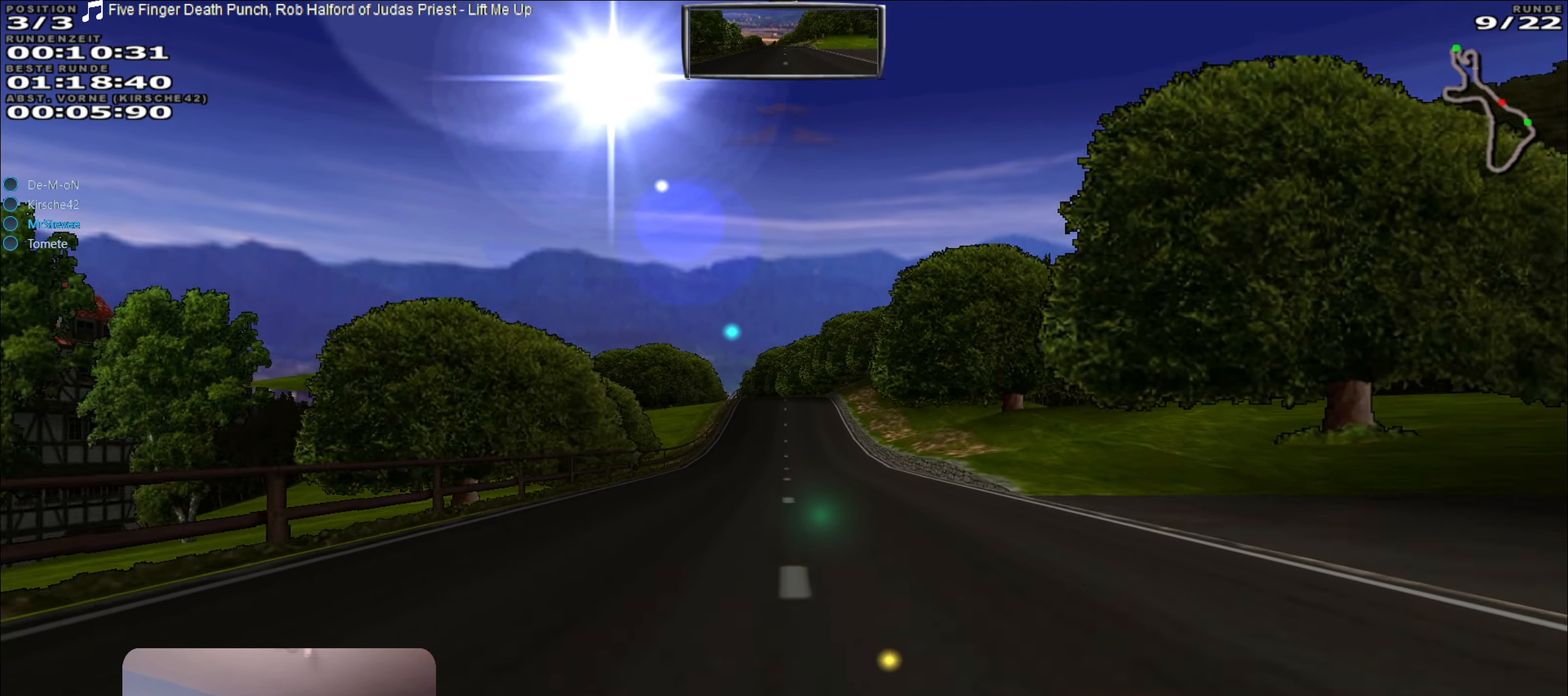
{"buttons": ["L2"], "left_stick": "center", "right_stick": "center", "events": [[100, "L2", "up"], [184, "L2", "down"], [217, "left_stick", "left"], [234, "L2", "up"], [267, "left_stick", "center"], [350, "L2", "down"]]}
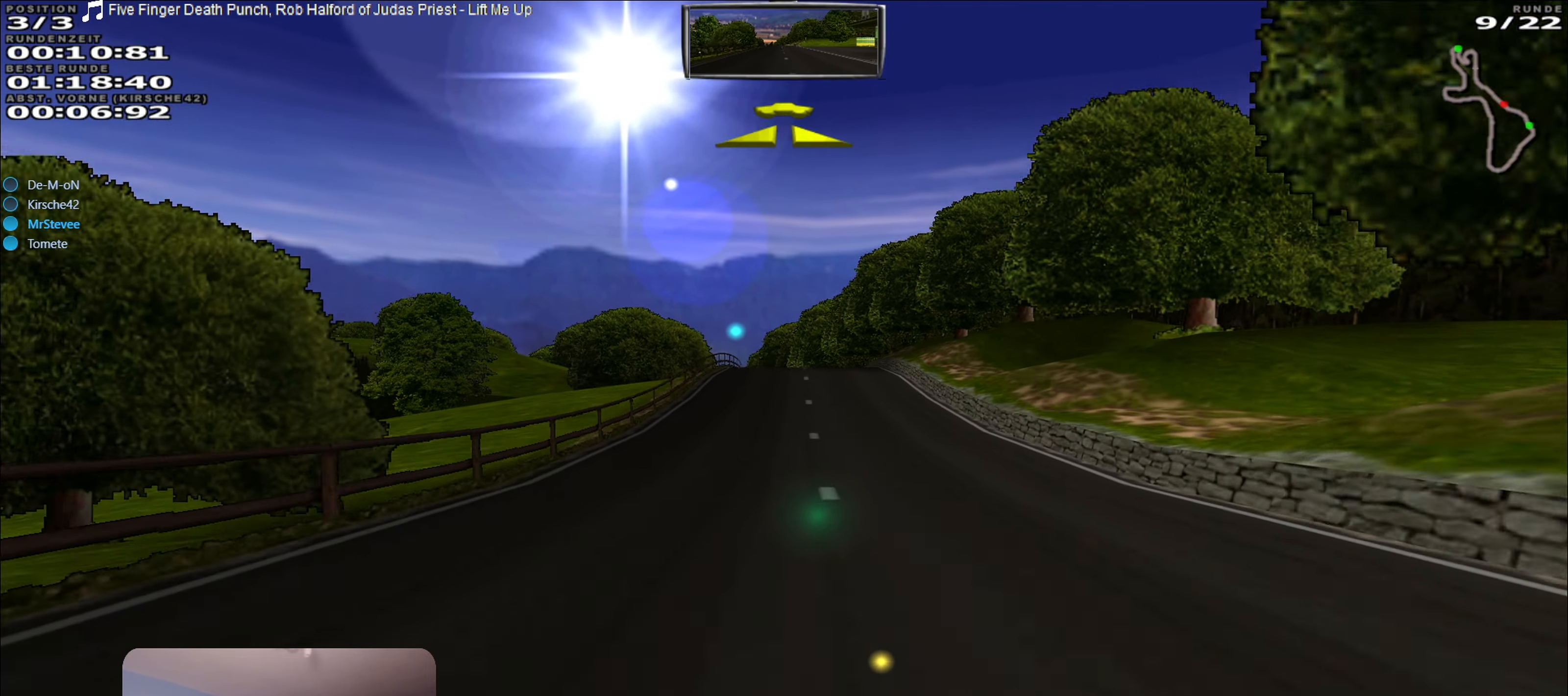
{"buttons": ["L2"], "left_stick": "center", "right_stick": "center", "events": []}
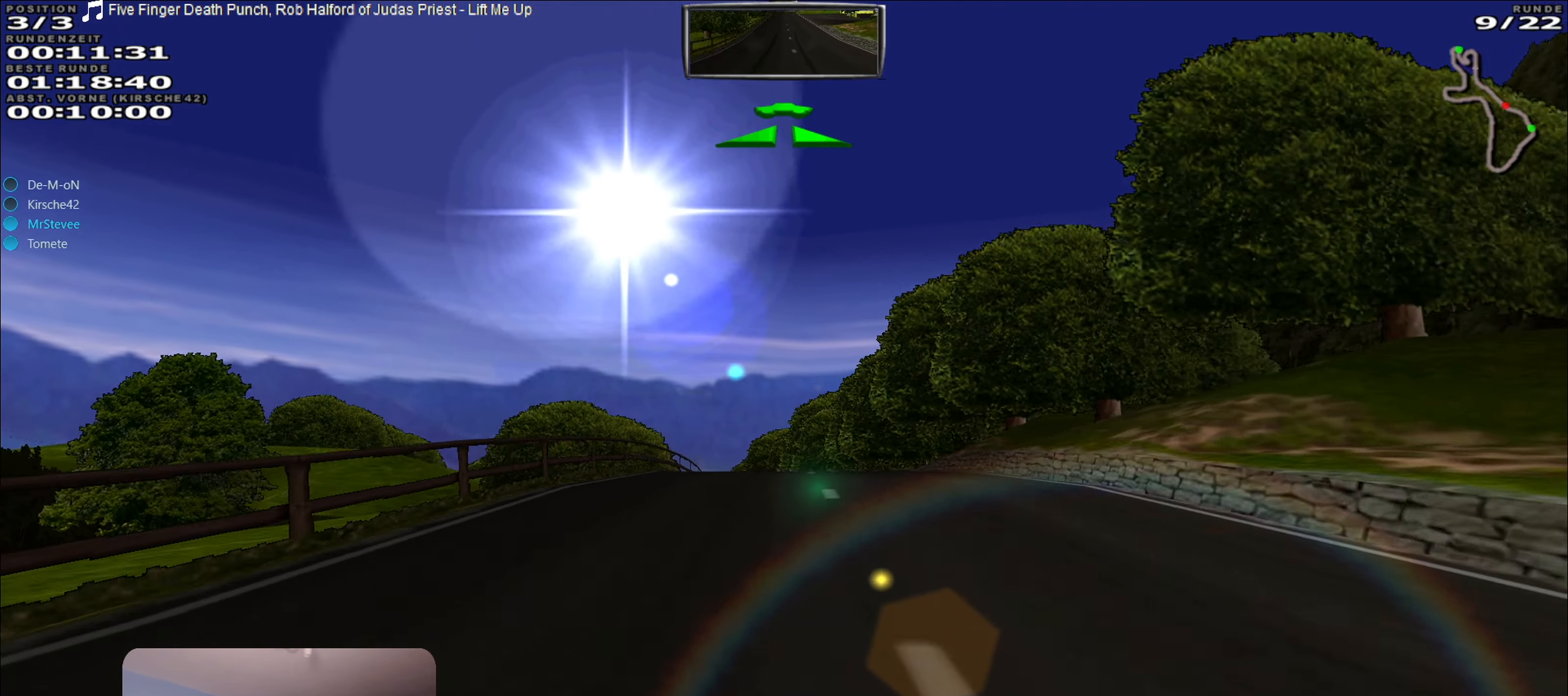
{"buttons": ["R2"], "left_stick": "center", "right_stick": "center", "events": [[17, "L2", "up"], [184, "R2", "down"]]}
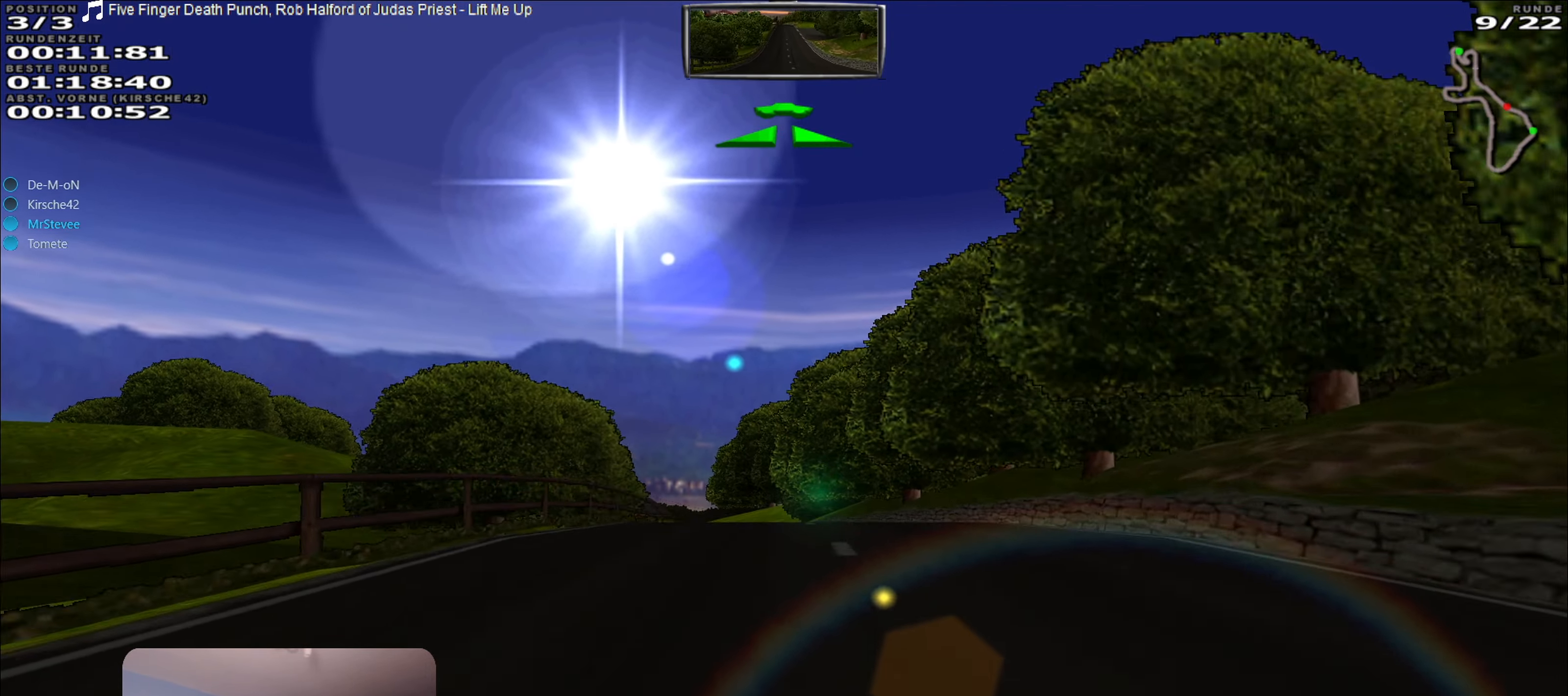
{"buttons": ["R2"], "left_stick": "center", "right_stick": "center", "events": [[217, "left_stick", "left"], [367, "left_stick", "center"]]}
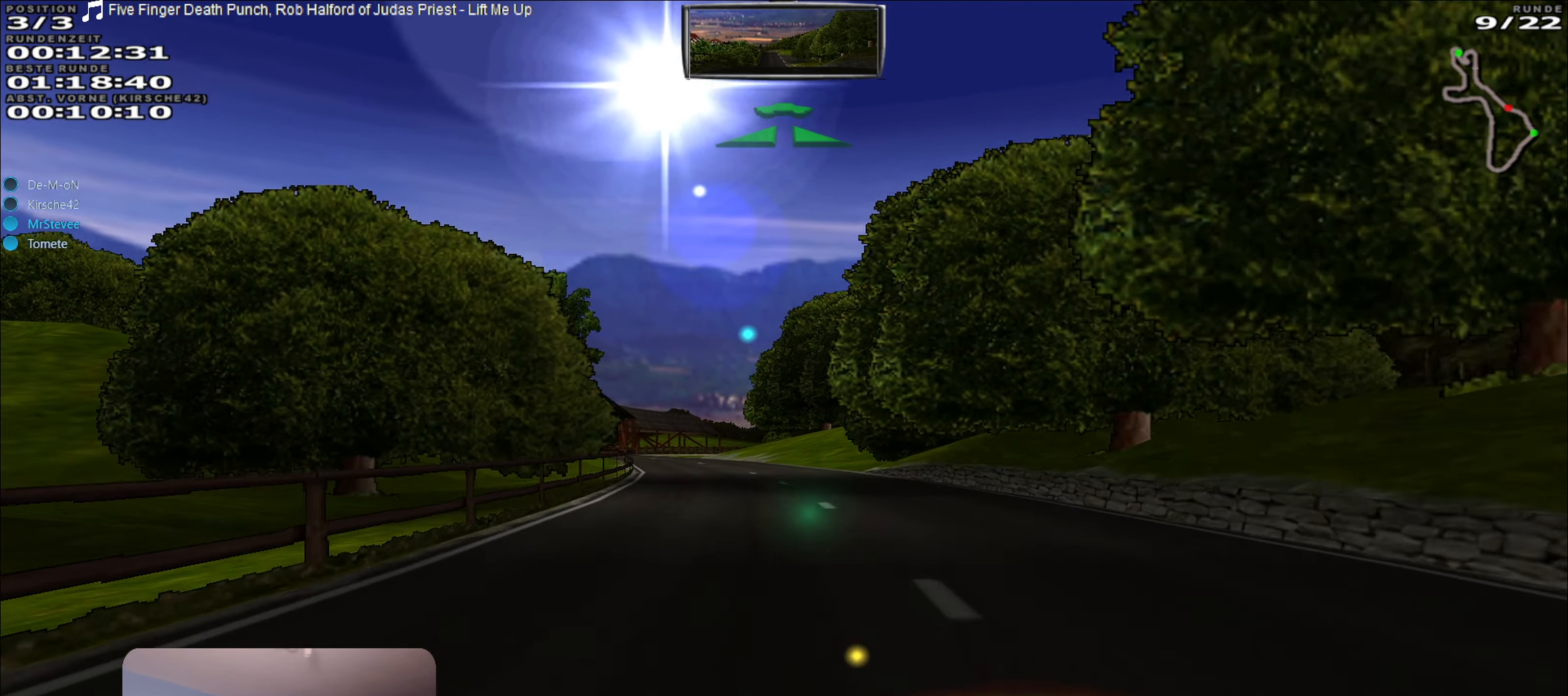
{"buttons": ["R2"], "left_stick": "center", "right_stick": "center", "events": [[150, "left_stick", "left"], [417, "left_stick", "center"]]}
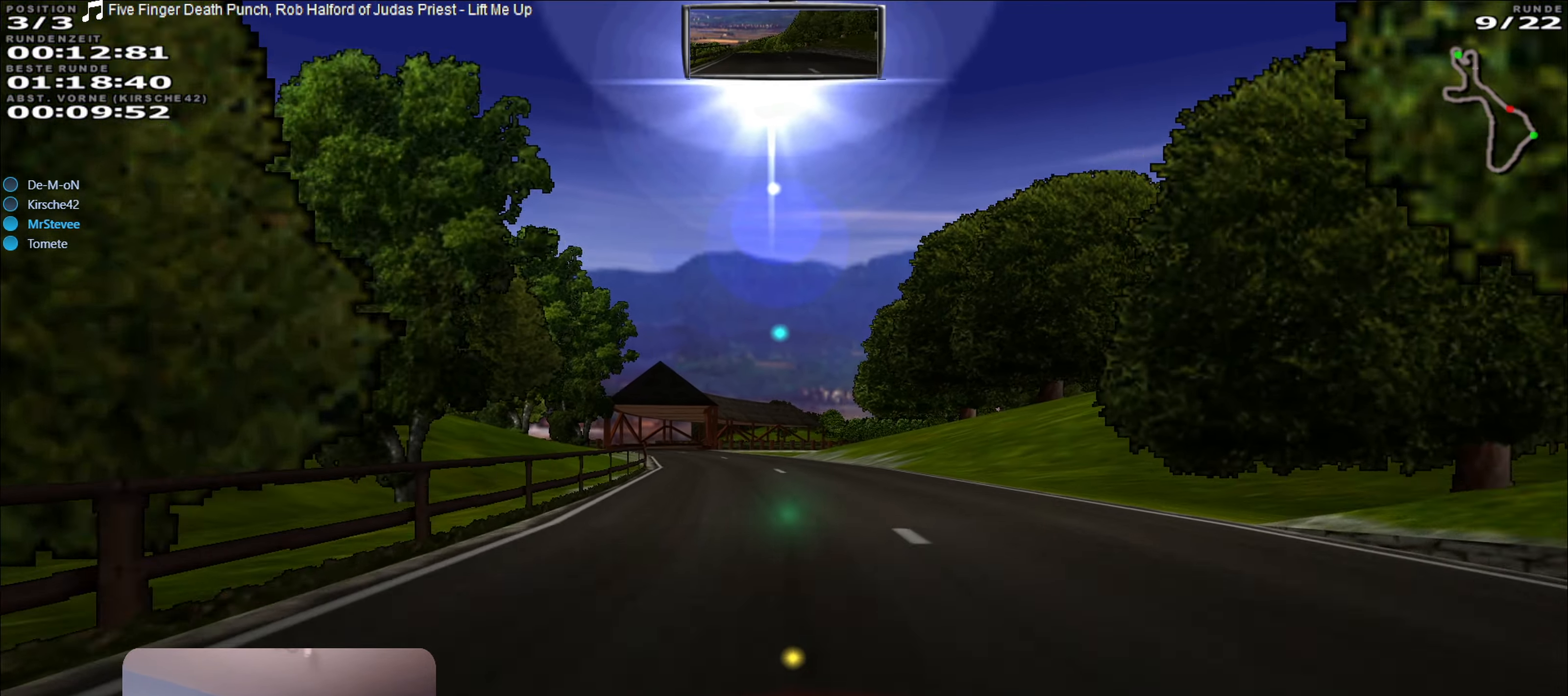
{"buttons": ["R2"], "left_stick": "center", "right_stick": "center", "events": [[84, "left_stick", "left"], [434, "left_stick", "center"]]}
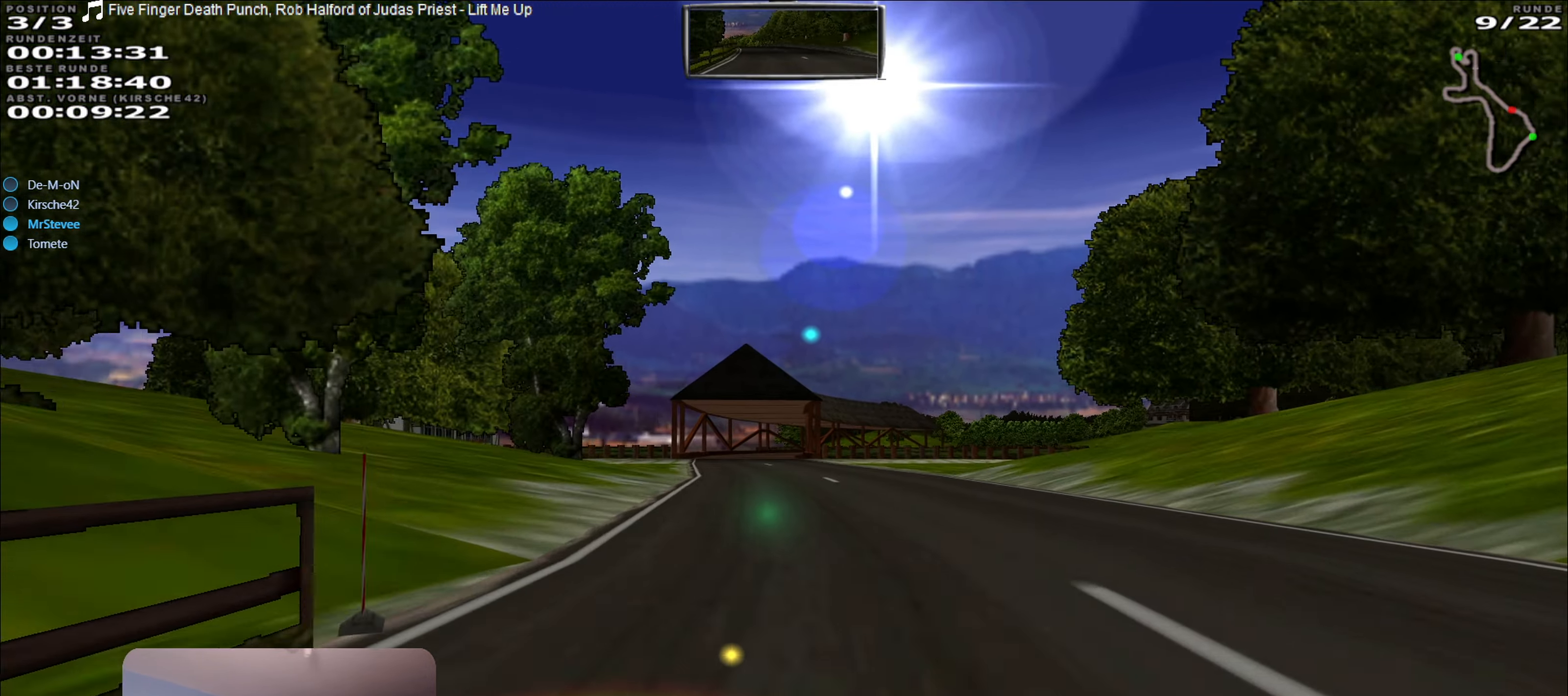
{"buttons": ["R2"], "left_stick": "left", "right_stick": "center", "events": [[134, "left_stick", "left"], [234, "left_stick", "center"], [500, "left_stick", "left"]]}
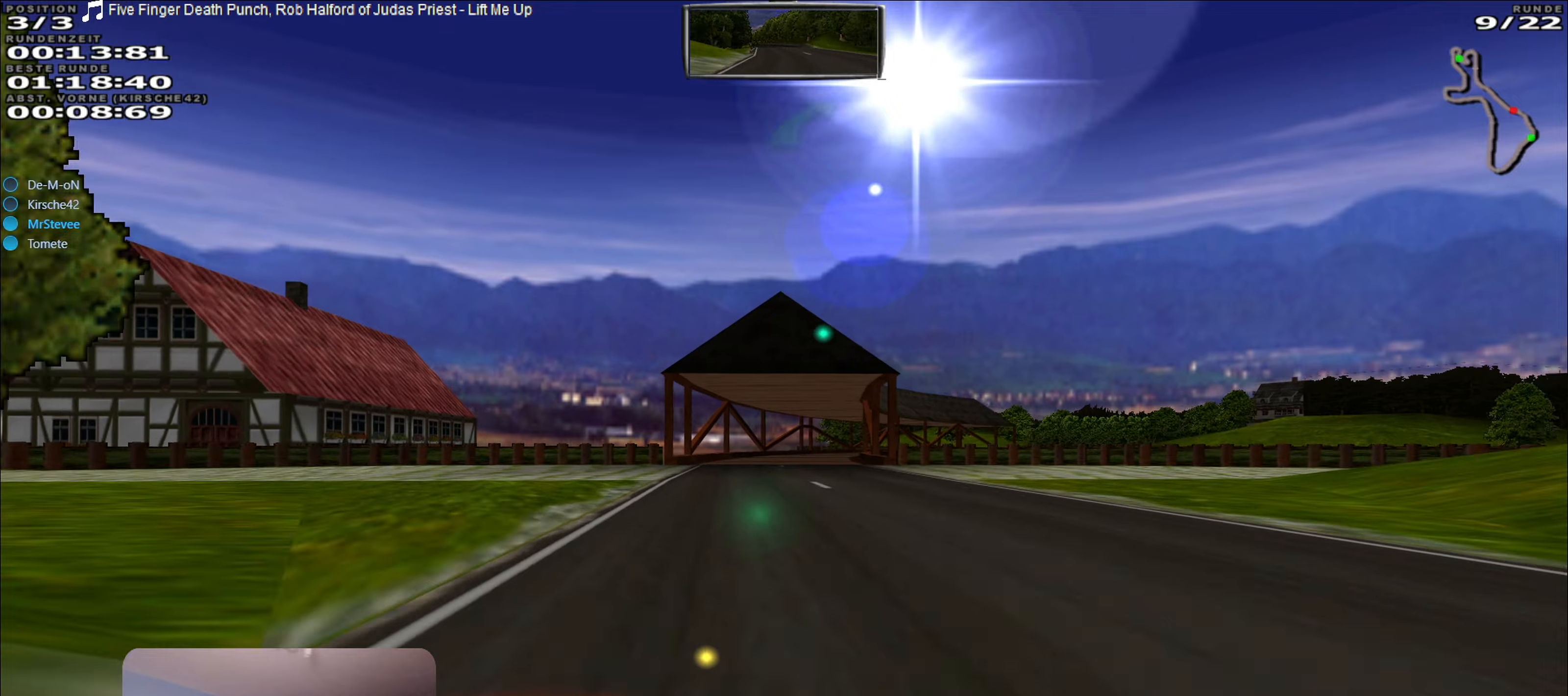
{"buttons": ["R2"], "left_stick": "center", "right_stick": "center", "events": [[83, "left_stick", "center"]]}
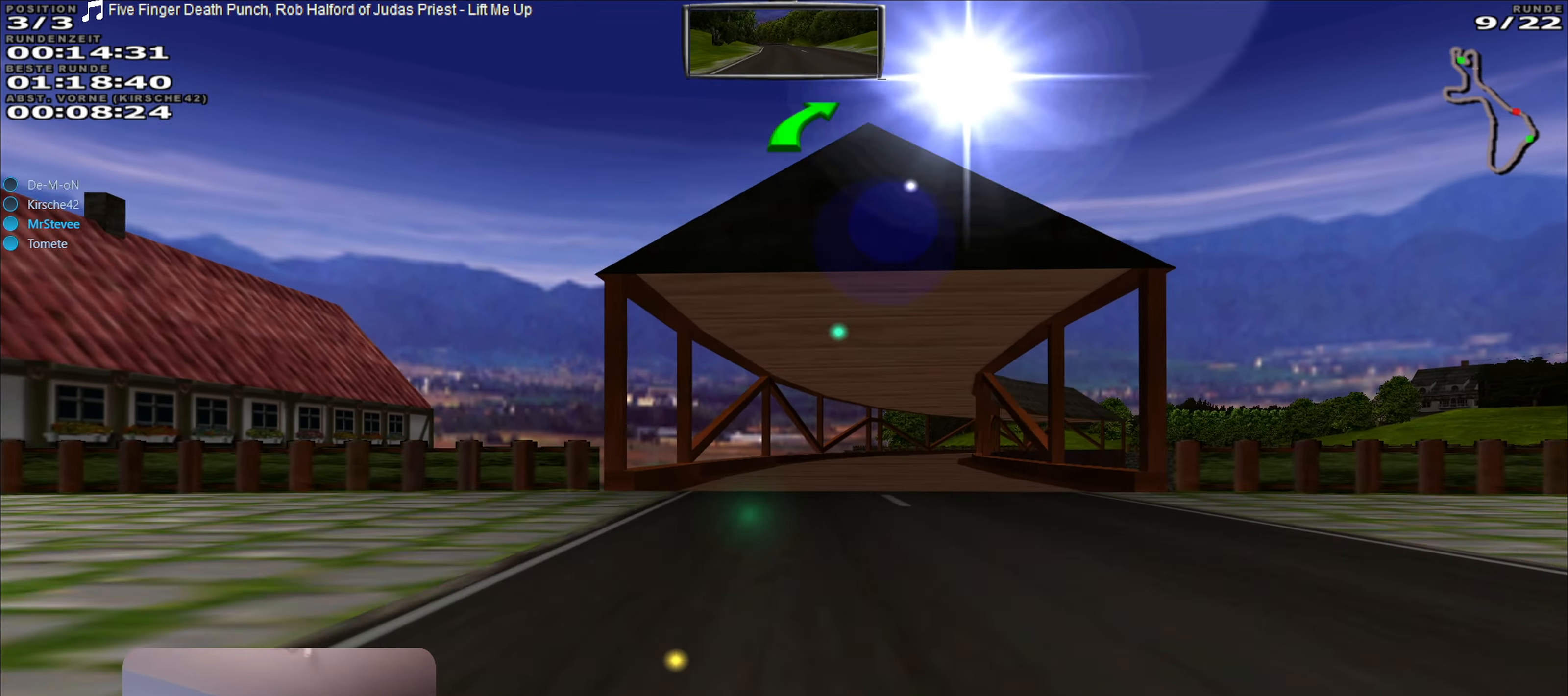
{"buttons": ["R2"], "left_stick": "right", "right_stick": "center", "events": [[366, "left_stick", "right"]]}
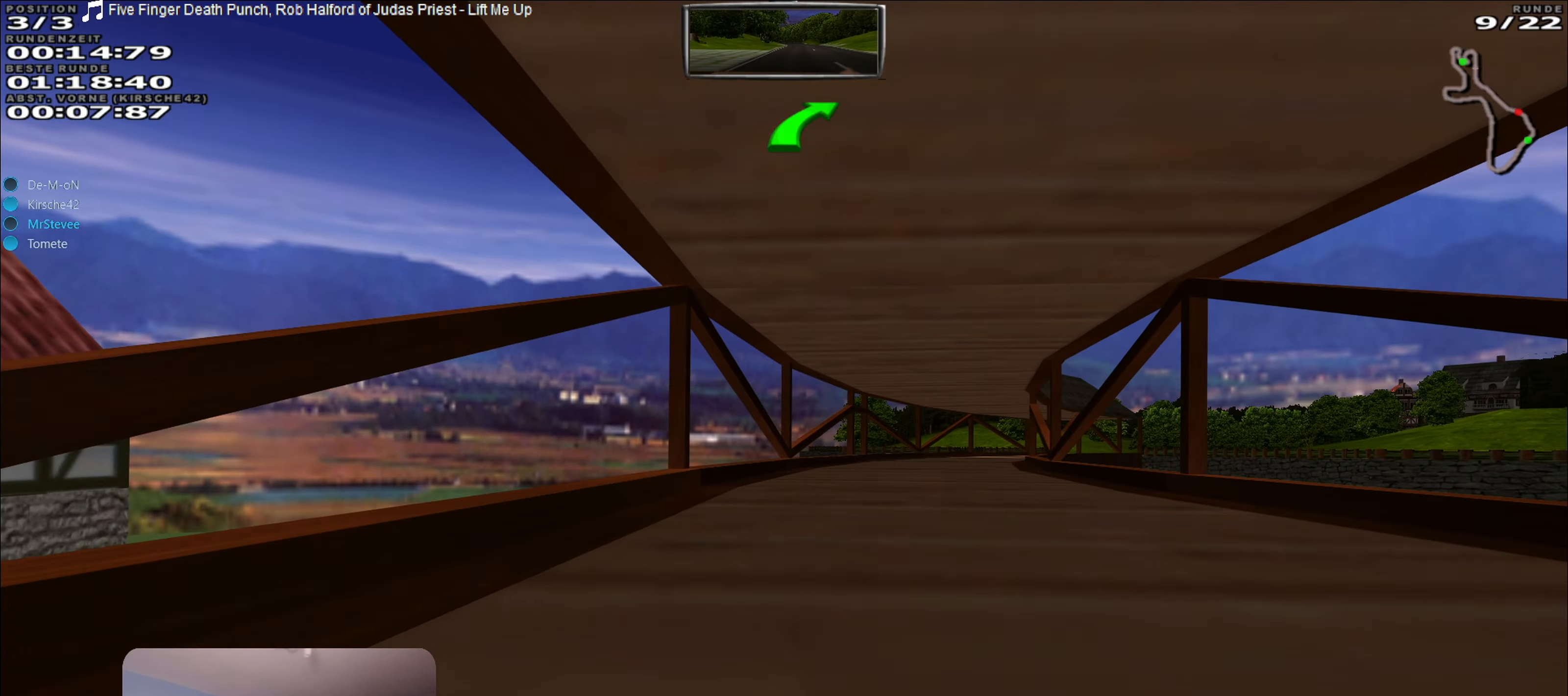
{"buttons": ["R2"], "left_stick": "center", "right_stick": "center", "events": [[416, "left_stick", "center"]]}
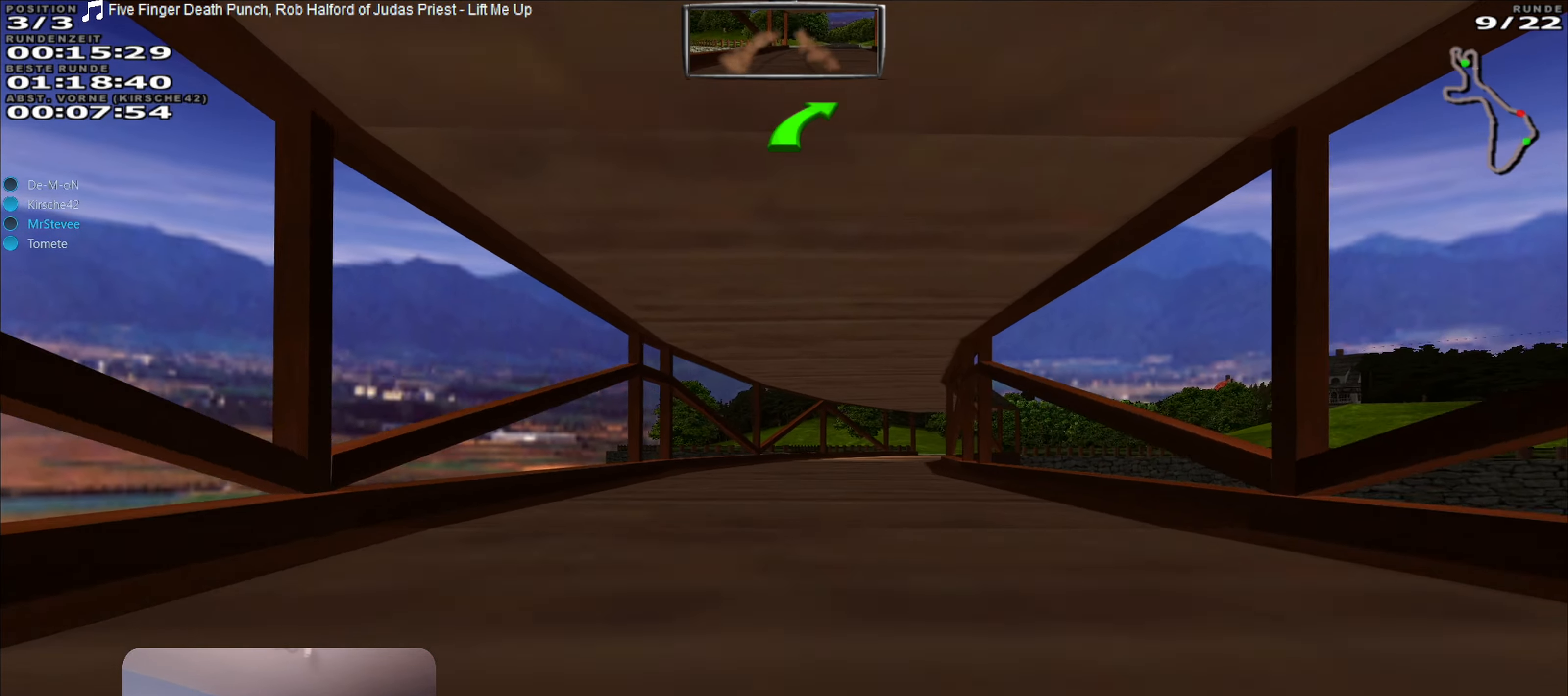
{"buttons": ["R2"], "left_stick": "center", "right_stick": "center", "events": [[166, "left_stick", "right"], [500, "left_stick", "center"]]}